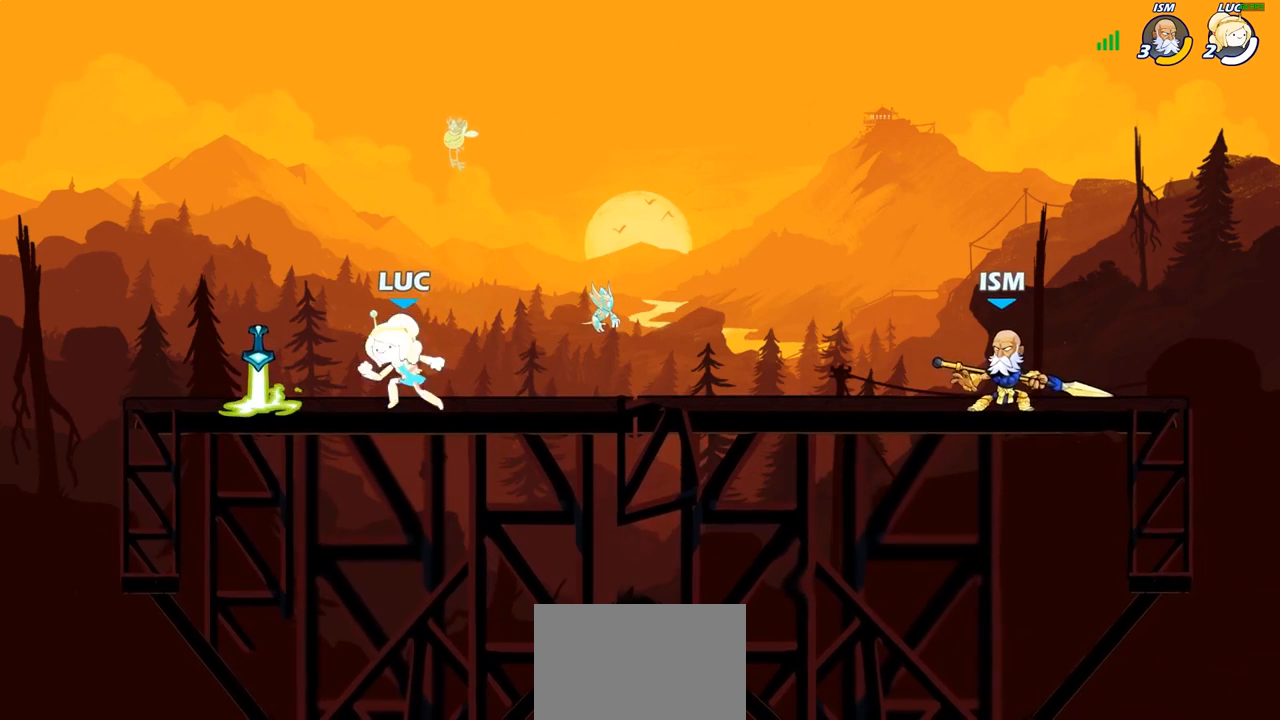
Gameplay with a controller (PlayStation layout); each line is a JSON object with the inputs held at the frame after it. "events" lists button and stick changes between this image and that frame as [ms after this image, input, new state], when the widget could be followed in between.
{"buttons": [], "left_stick": "left", "right_stick": "center", "events": [[33, "left_stick", "left"], [117, "left_stick", "center"], [233, "left_stick", "left"]]}
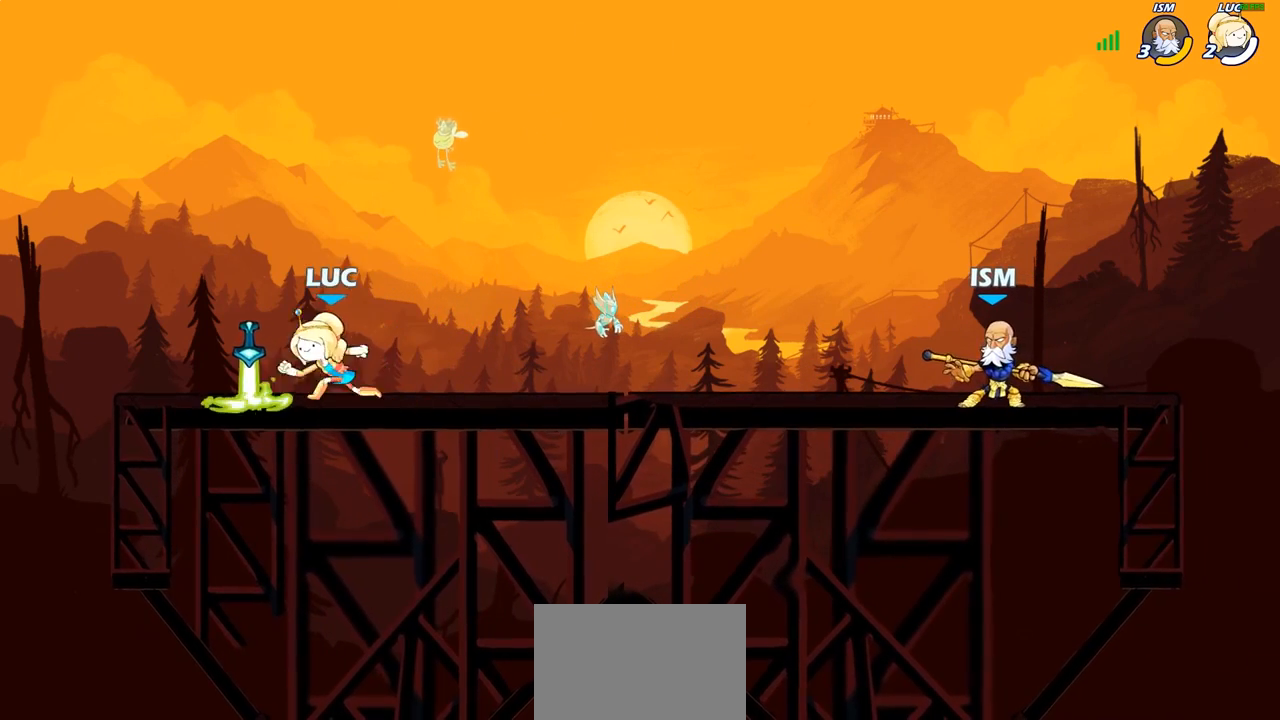
{"buttons": [], "left_stick": "up-right", "right_stick": "center", "events": [[17, "R1", "down"], [50, "left_stick", "right"], [100, "R1", "up"], [217, "R2", "down"], [367, "R2", "up"], [483, "left_stick", "up-right"]]}
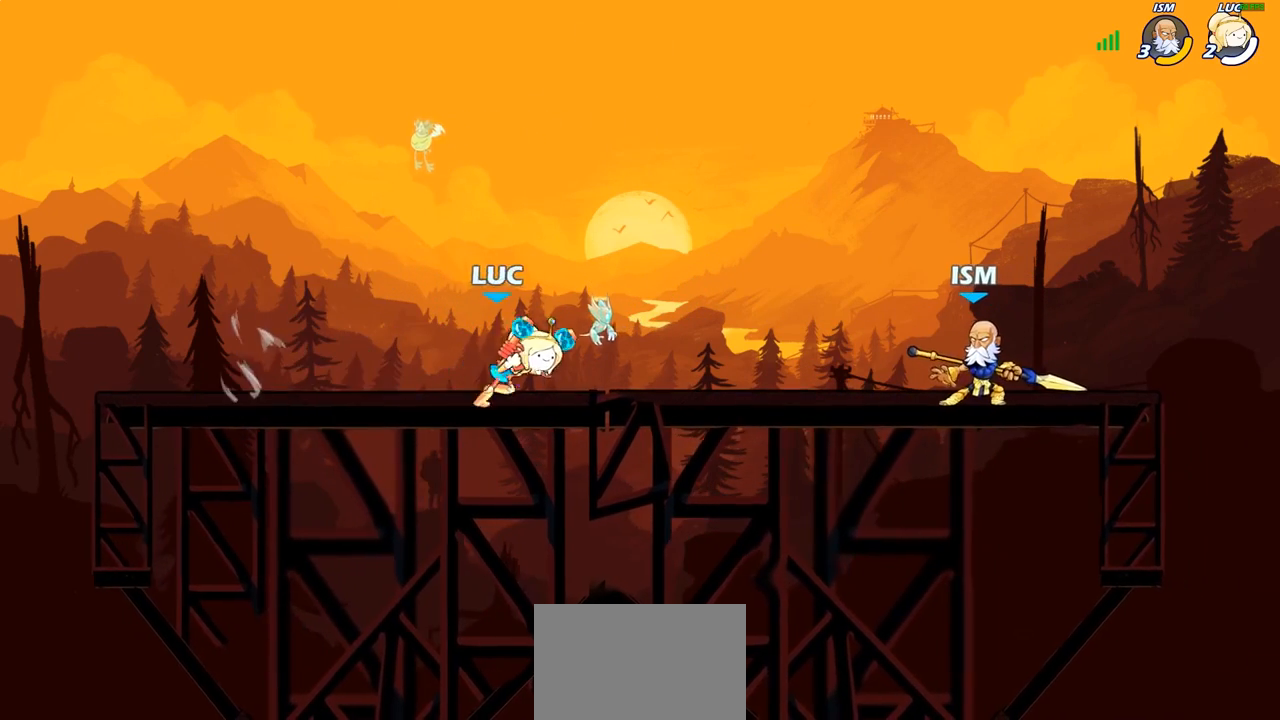
{"buttons": [], "left_stick": "center", "right_stick": "center", "events": [[17, "left_stick", "right"], [33, "left_stick", "up-left"], [117, "R2", "down"], [217, "R2", "up"], [233, "left_stick", "center"]]}
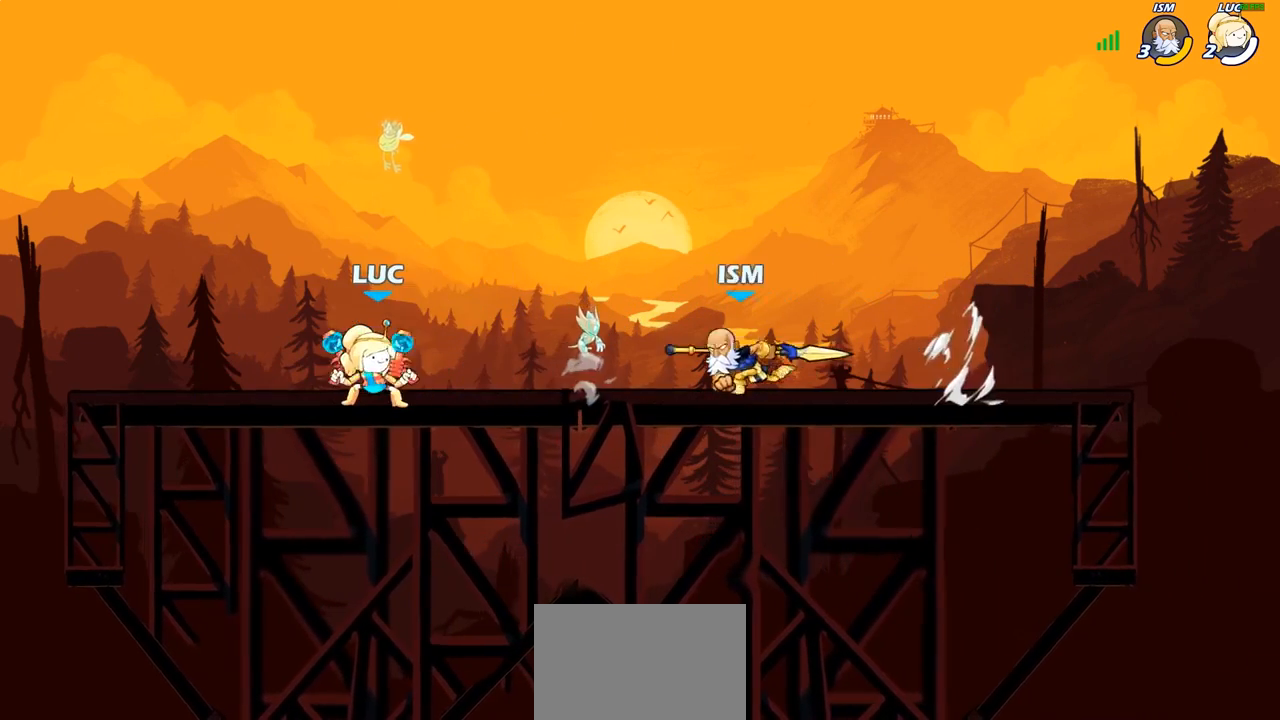
{"buttons": ["CROSS"], "left_stick": "right", "right_stick": "center", "events": [[200, "left_stick", "right"], [350, "left_stick", "center"], [433, "left_stick", "right"], [450, "CROSS", "down"]]}
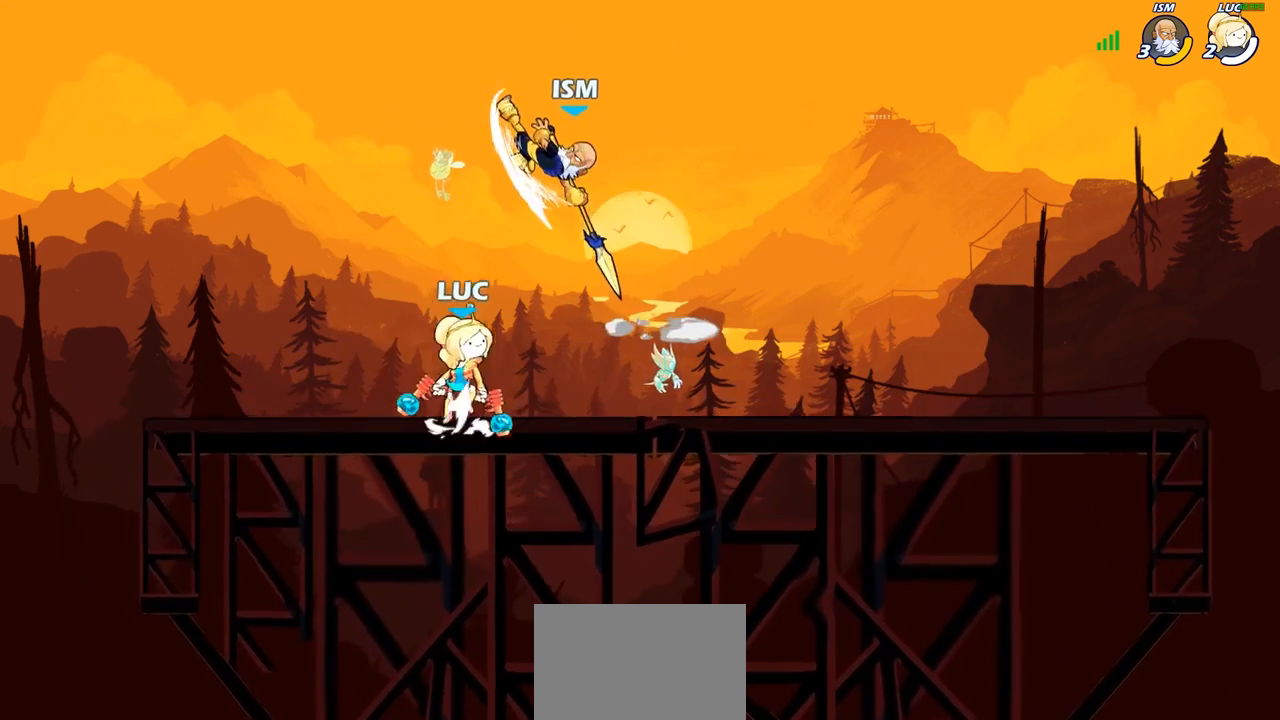
{"buttons": [], "left_stick": "left", "right_stick": "center", "events": [[33, "SQUARE", "down"], [50, "CROSS", "up"], [50, "left_stick", "down"], [133, "SQUARE", "up"], [167, "left_stick", "center"], [400, "left_stick", "left"]]}
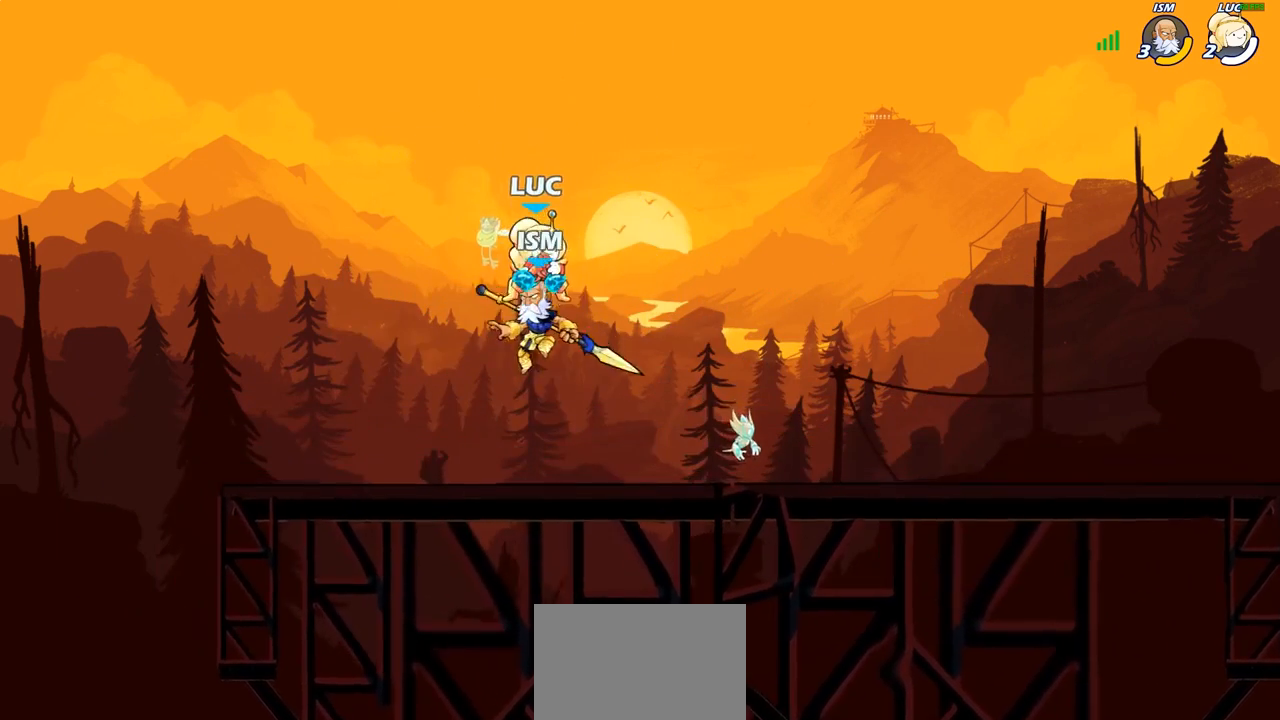
{"buttons": [], "left_stick": "right", "right_stick": "center", "events": [[333, "left_stick", "up-left"], [500, "left_stick", "right"]]}
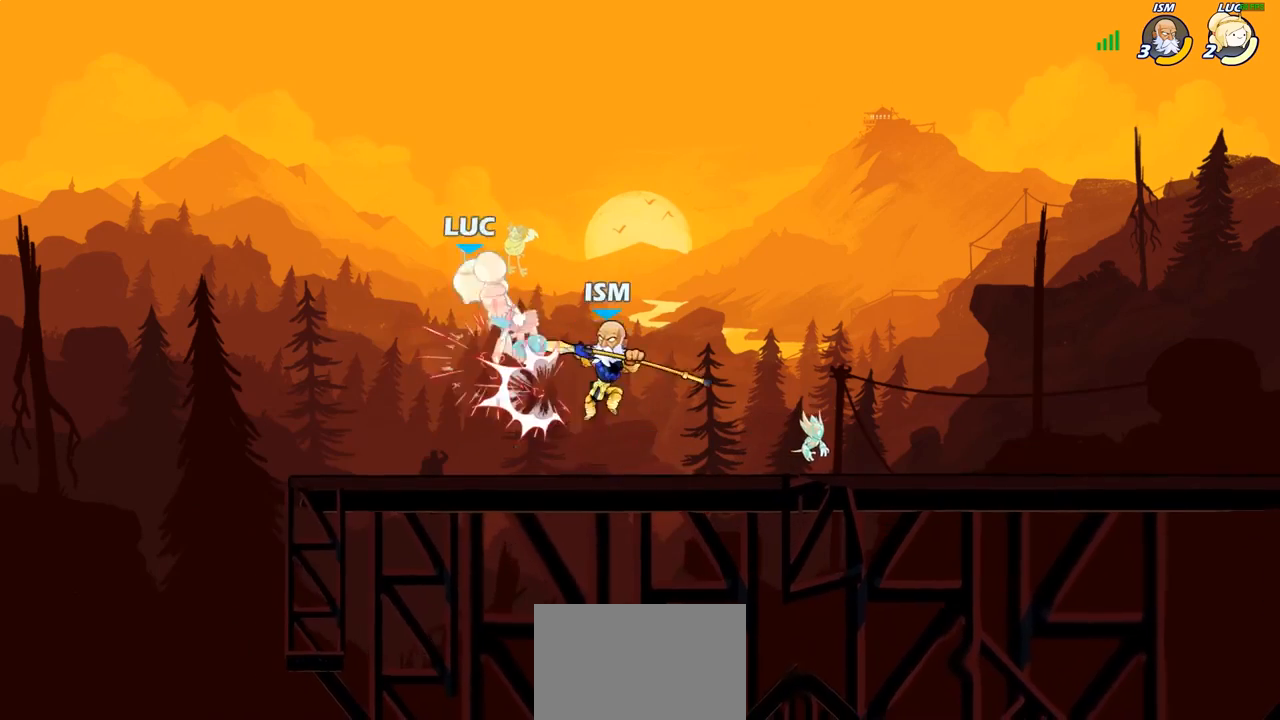
{"buttons": ["CROSS"], "left_stick": "right", "right_stick": "center", "events": [[100, "left_stick", "center"], [233, "left_stick", "right"], [400, "CROSS", "down"]]}
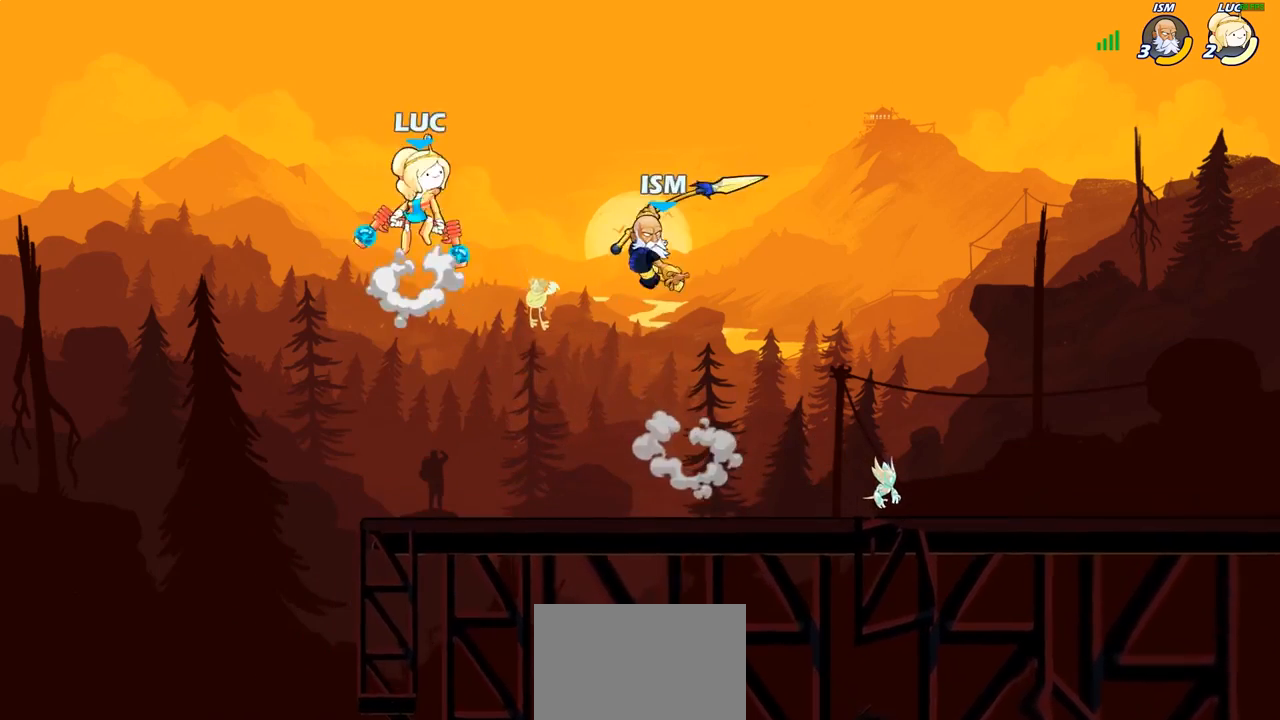
{"buttons": ["SQUARE"], "left_stick": "down", "right_stick": "center", "events": [[150, "CROSS", "up"], [250, "left_stick", "down-right"], [400, "left_stick", "down"], [467, "SQUARE", "down"]]}
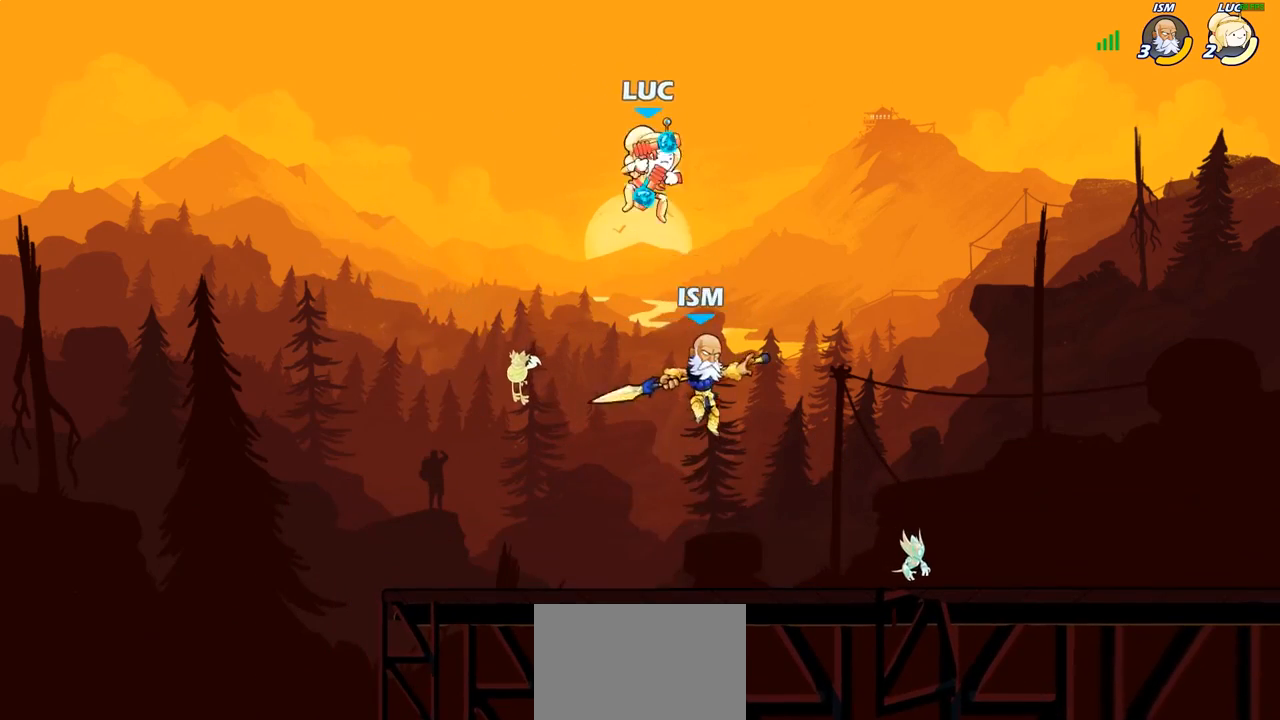
{"buttons": [], "left_stick": "left", "right_stick": "center", "events": [[67, "SQUARE", "up"], [333, "left_stick", "left"]]}
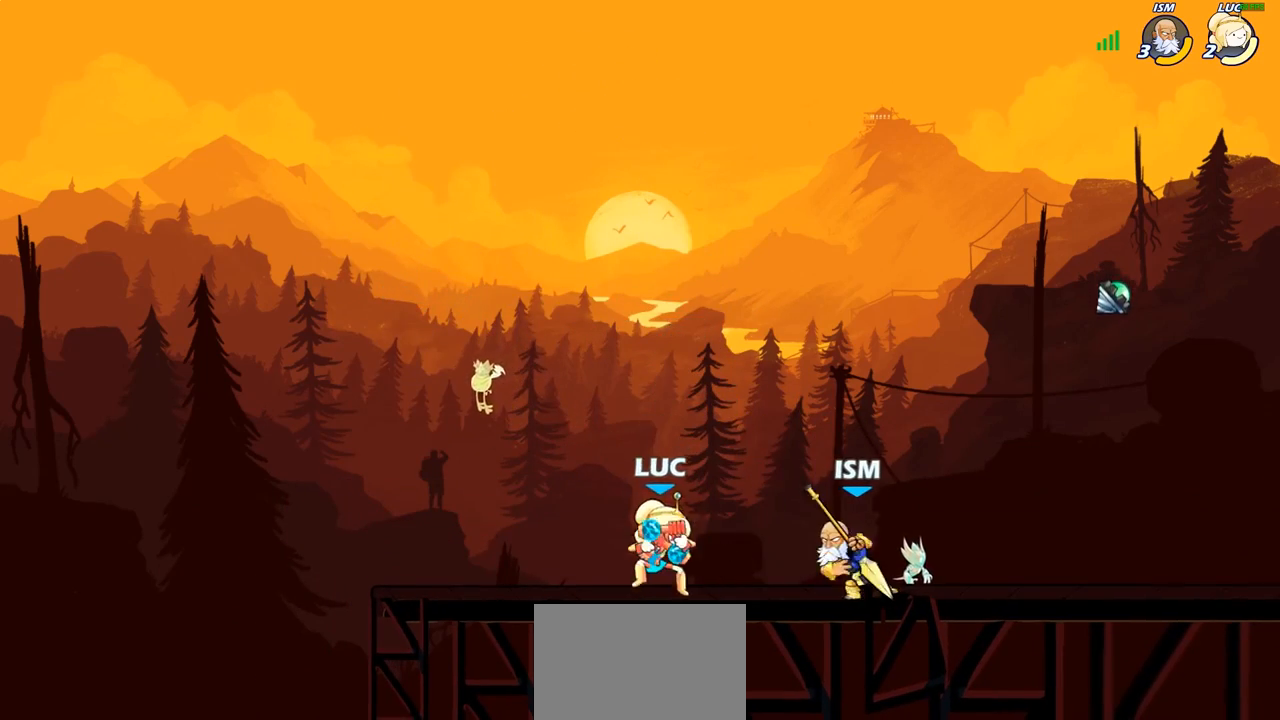
{"buttons": ["R2"], "left_stick": "up-right", "right_stick": "center", "events": [[250, "left_stick", "up-left"], [383, "left_stick", "up-right"], [483, "R2", "down"]]}
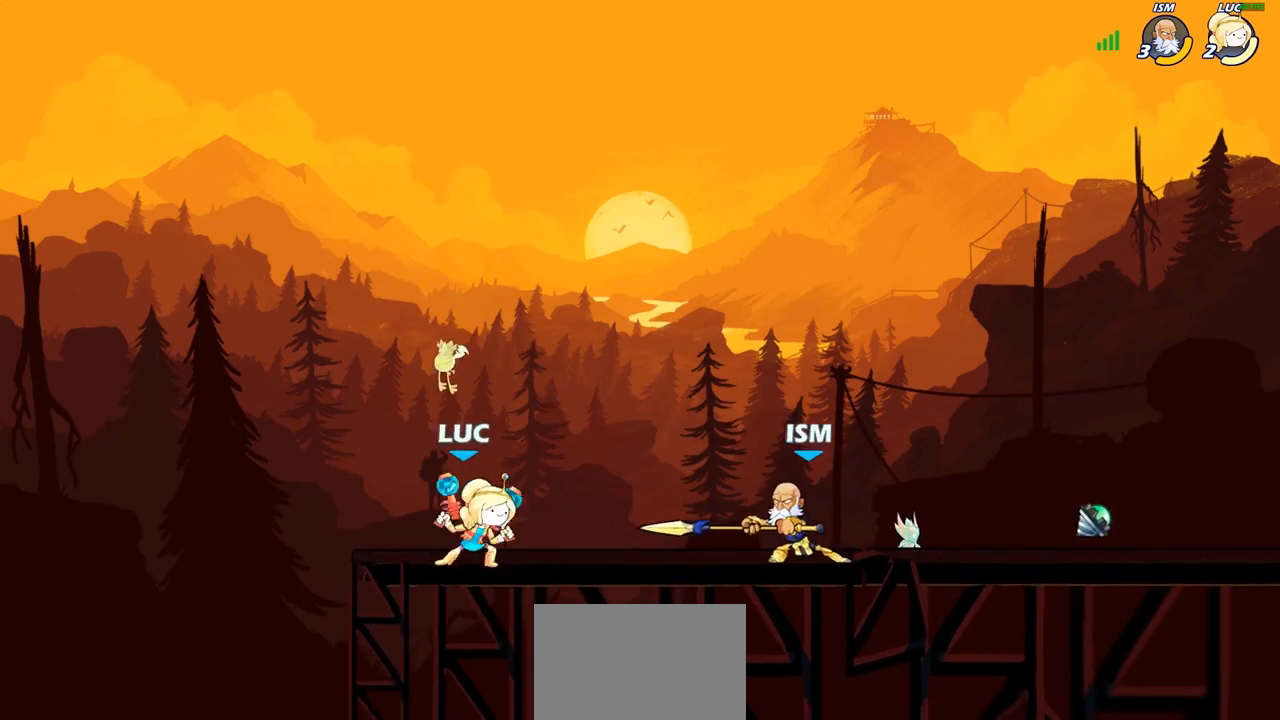
{"buttons": [], "left_stick": "center", "right_stick": "center", "events": [[17, "left_stick", "right"], [83, "SQUARE", "down"], [100, "R2", "up"], [183, "SQUARE", "up"], [233, "left_stick", "center"]]}
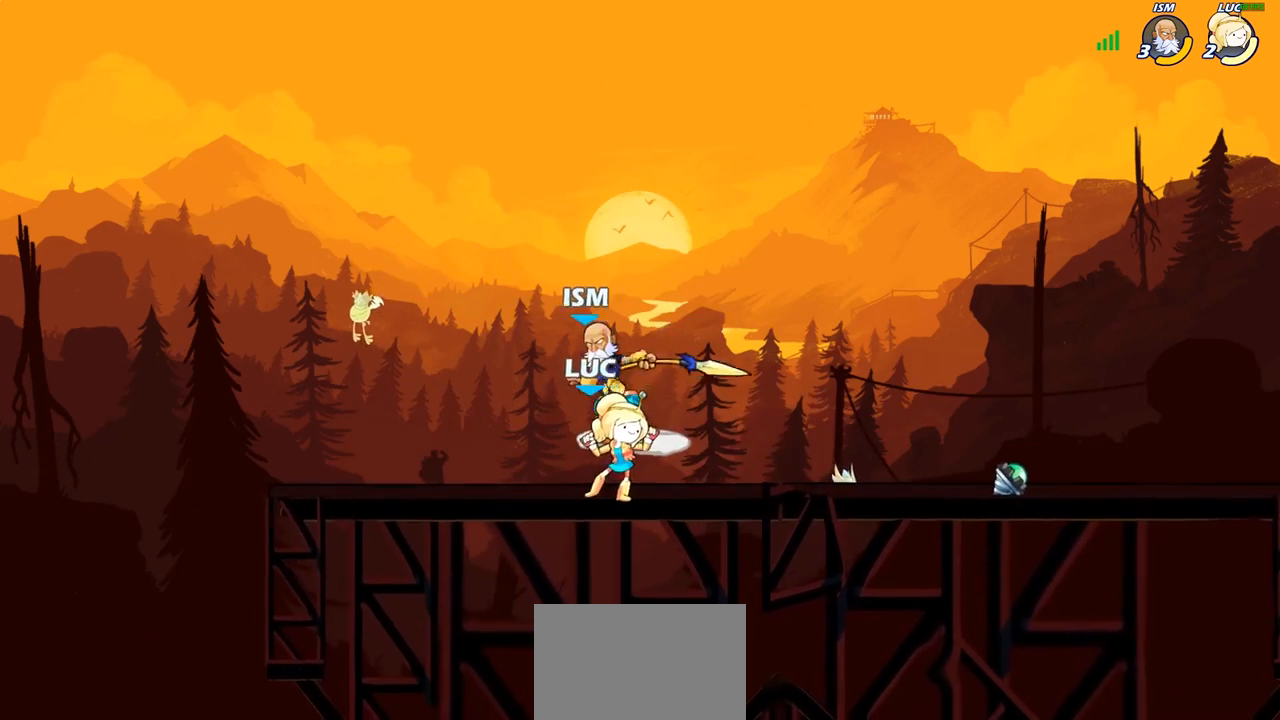
{"buttons": [], "left_stick": "center", "right_stick": "center", "events": [[100, "left_stick", "down"], [150, "SQUARE", "down"], [150, "left_stick", "down-left"], [250, "SQUARE", "up"], [250, "left_stick", "left"], [367, "left_stick", "up-left"], [483, "left_stick", "center"]]}
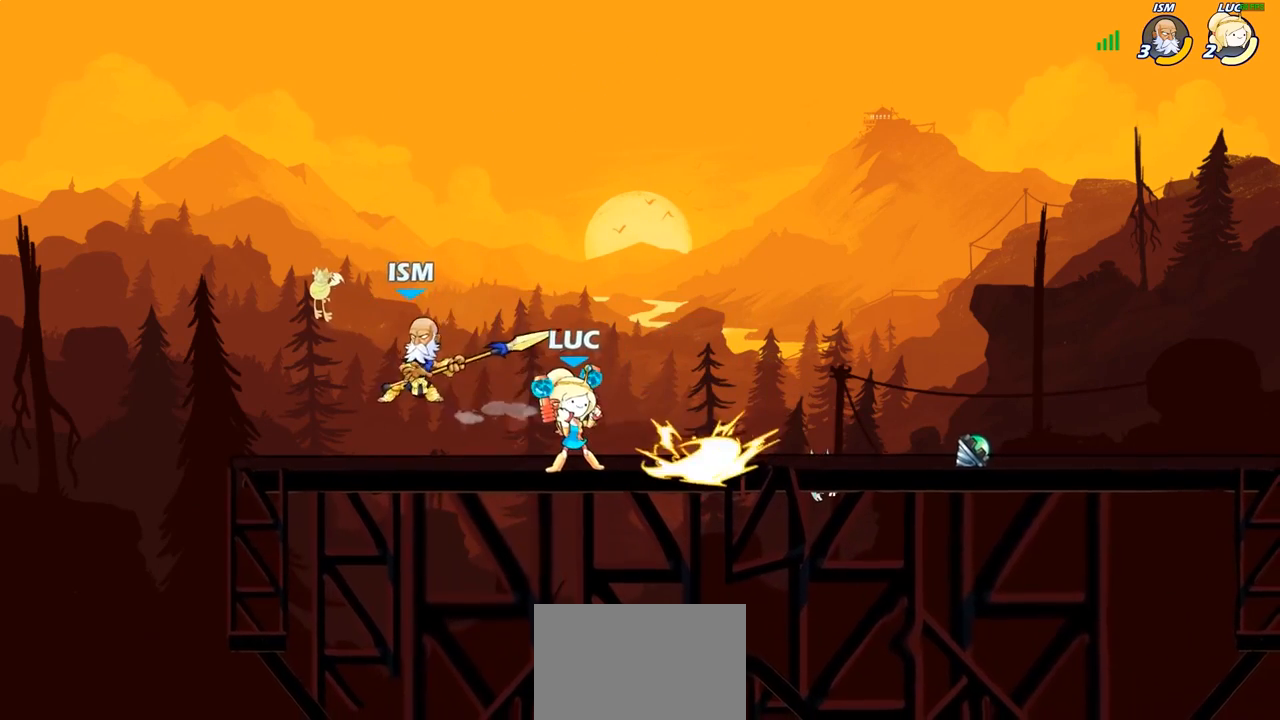
{"buttons": ["R2"], "left_stick": "right", "right_stick": "center", "events": [[167, "left_stick", "right"], [300, "CROSS", "down"], [417, "CROSS", "up"], [417, "R2", "down"]]}
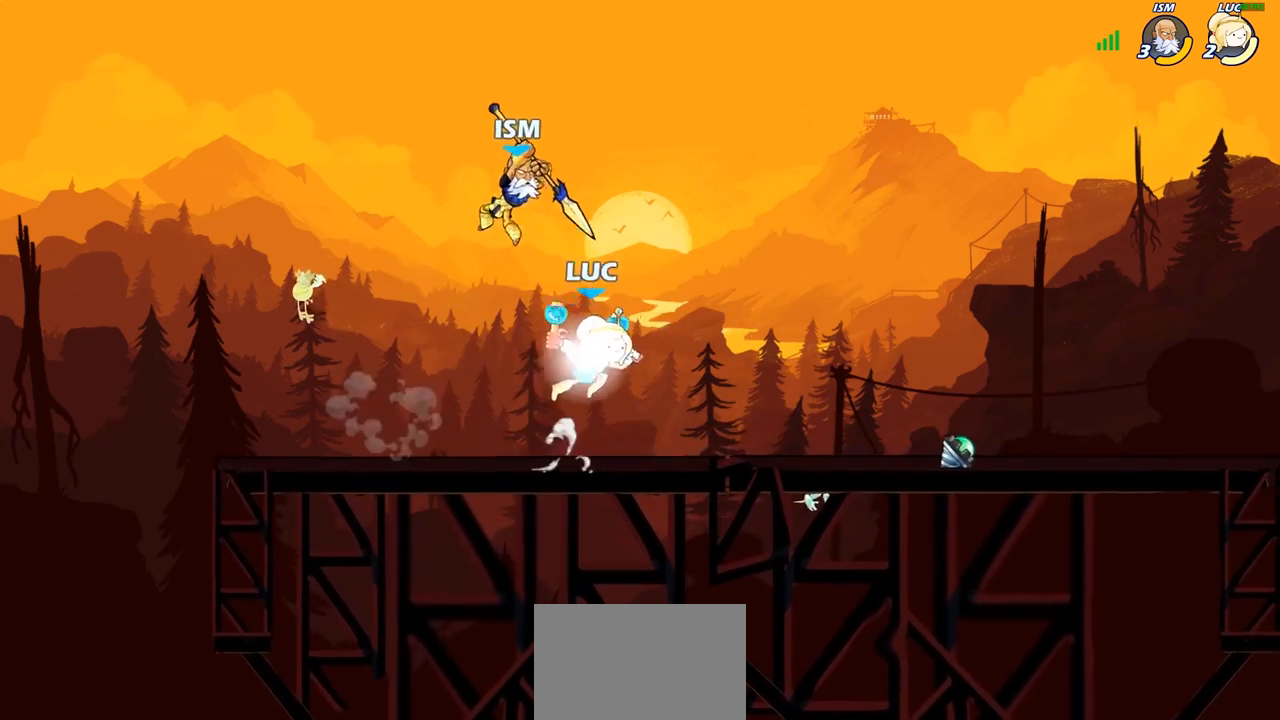
{"buttons": [], "left_stick": "right", "right_stick": "center", "events": [[133, "left_stick", "down"], [233, "R2", "up"], [367, "left_stick", "left"], [383, "CIRCLE", "down"], [417, "left_stick", "up"], [450, "CIRCLE", "up"], [500, "left_stick", "right"]]}
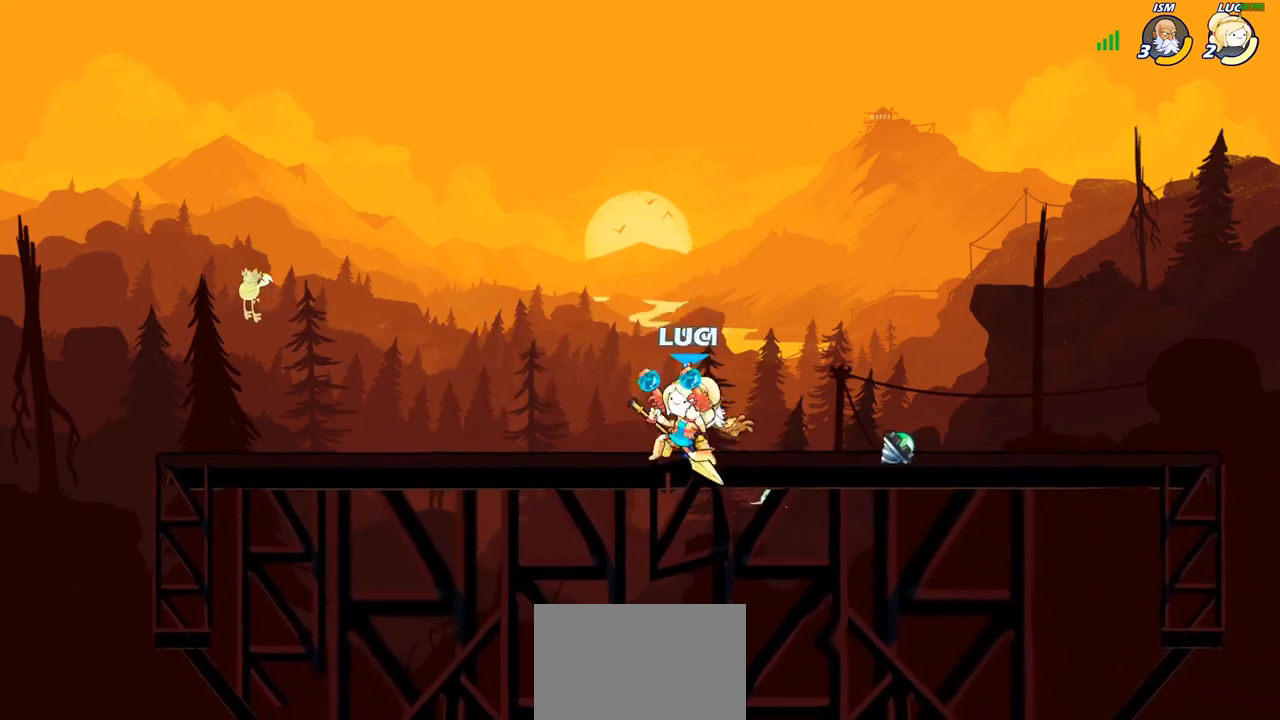
{"buttons": [], "left_stick": "center", "right_stick": "center", "events": [[167, "left_stick", "center"]]}
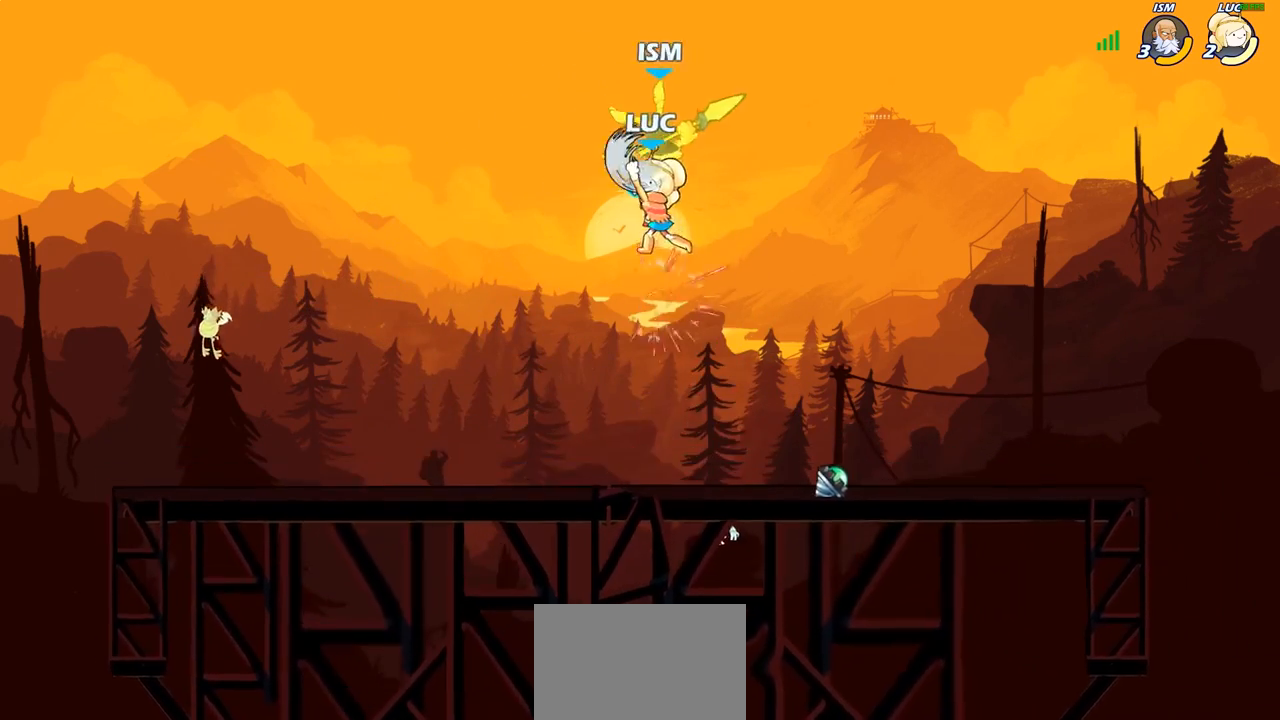
{"buttons": [], "left_stick": "up-left", "right_stick": "center", "events": [[350, "left_stick", "up-left"]]}
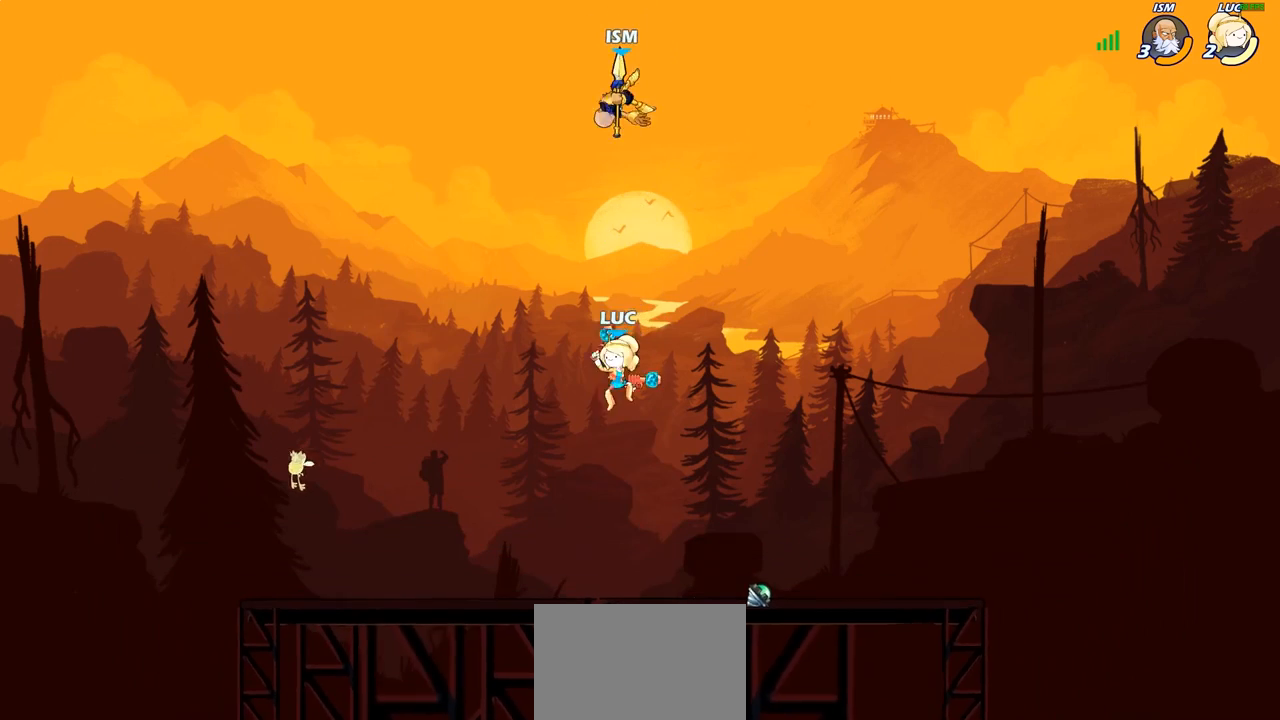
{"buttons": [], "left_stick": "up-left", "right_stick": "center", "events": [[50, "CROSS", "down"], [67, "left_stick", "up-right"], [167, "CROSS", "up"], [283, "CROSS", "down"], [350, "CIRCLE", "down"], [350, "CROSS", "up"], [467, "CIRCLE", "up"], [500, "left_stick", "up-left"]]}
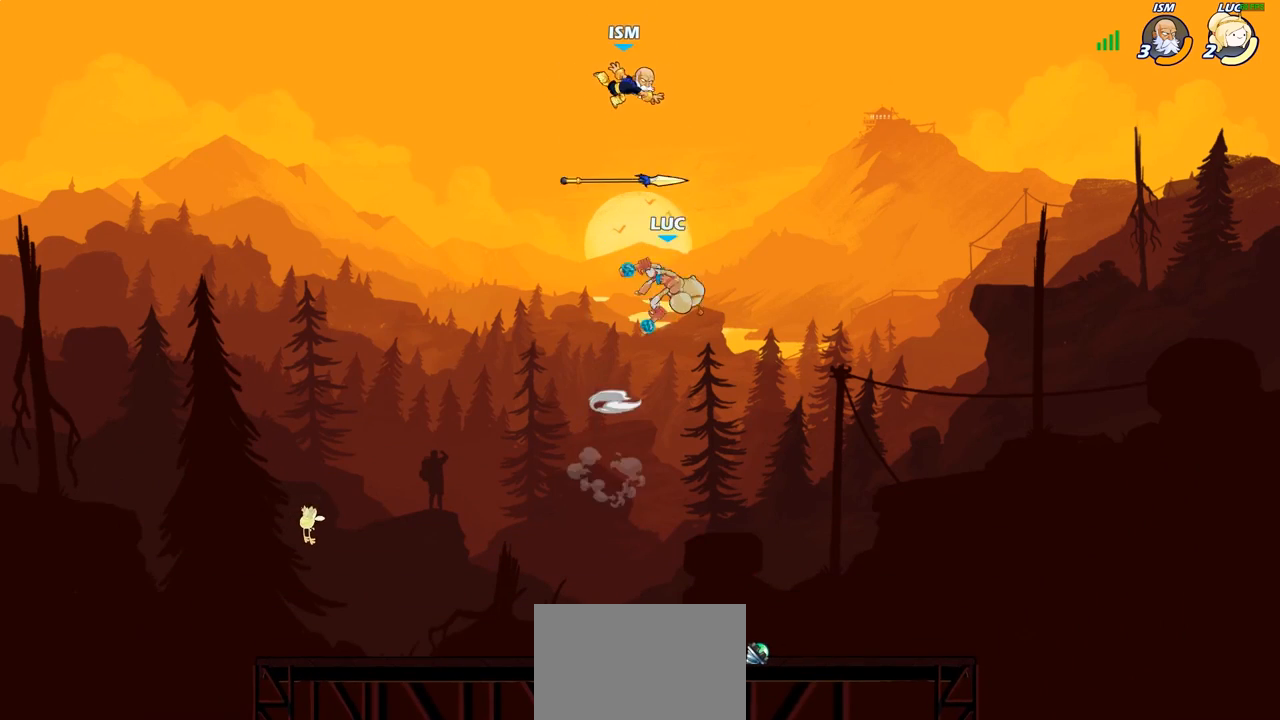
{"buttons": [], "left_stick": "down-left", "right_stick": "center", "events": [[350, "left_stick", "down-left"]]}
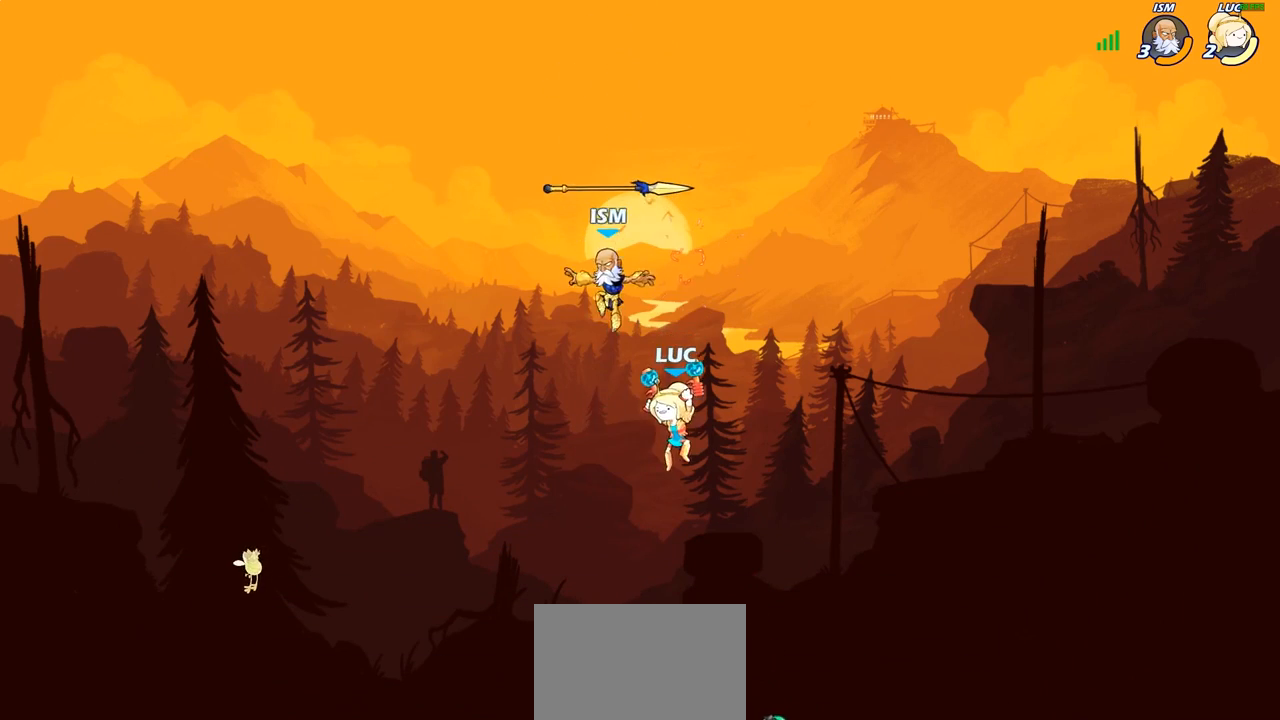
{"buttons": [], "left_stick": "down-right", "right_stick": "center", "events": [[17, "R2", "down"], [450, "R2", "up"], [450, "left_stick", "down-right"]]}
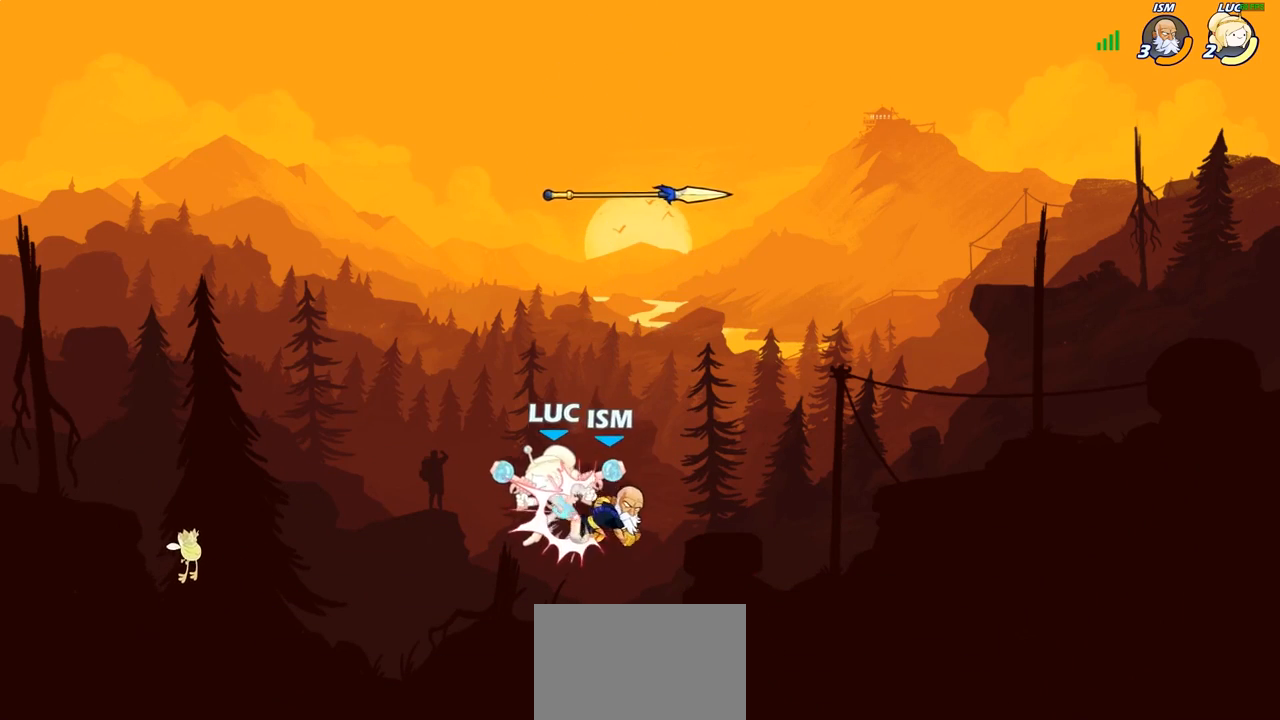
{"buttons": [], "left_stick": "down-right", "right_stick": "center", "events": [[100, "left_stick", "down"], [200, "left_stick", "center"], [250, "left_stick", "up-right"], [450, "left_stick", "down-right"]]}
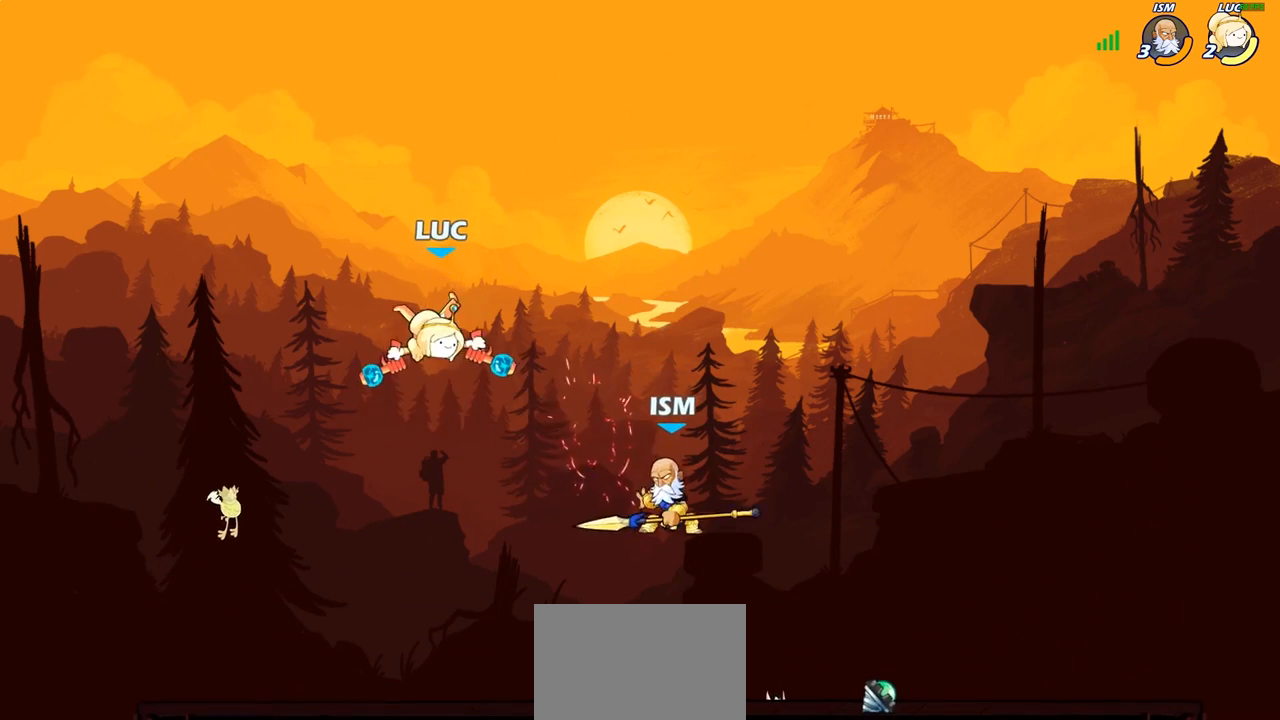
{"buttons": [], "left_stick": "left", "right_stick": "center", "events": [[150, "left_stick", "right"], [183, "SQUARE", "down"], [283, "SQUARE", "up"], [333, "left_stick", "left"]]}
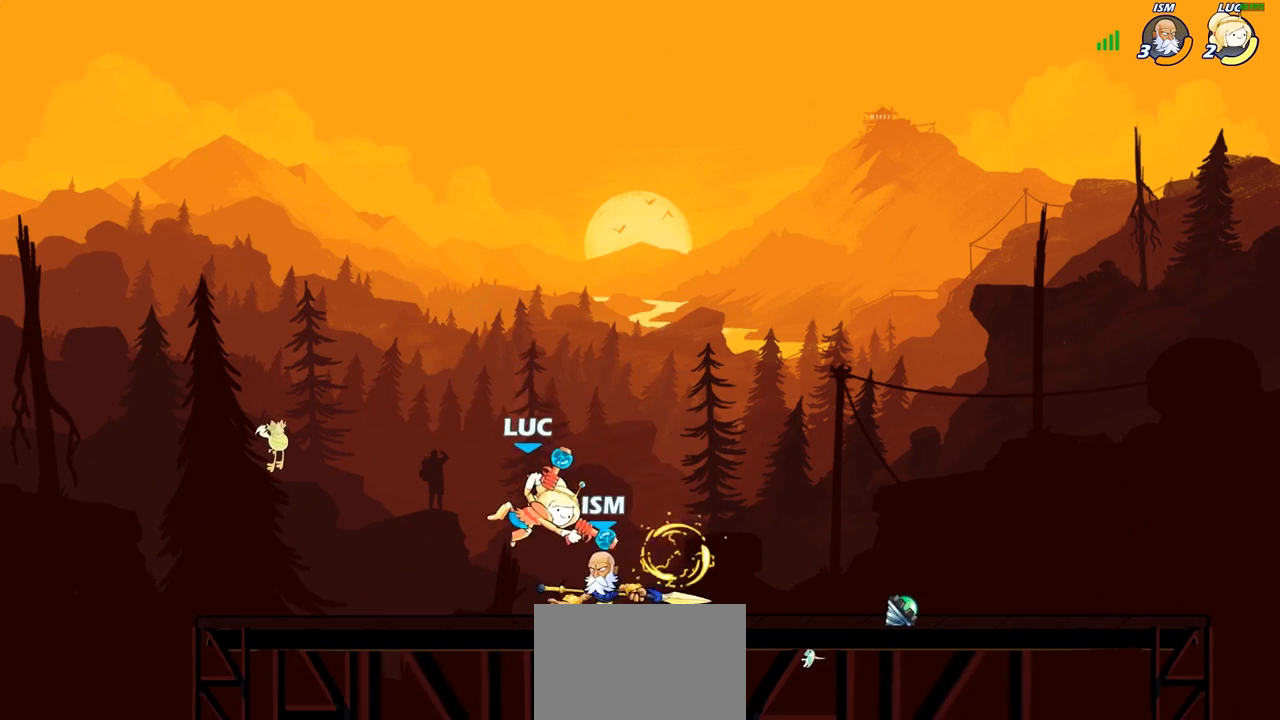
{"buttons": ["CROSS"], "left_stick": "up-right", "right_stick": "center", "events": [[317, "left_stick", "up-right"], [383, "CROSS", "down"]]}
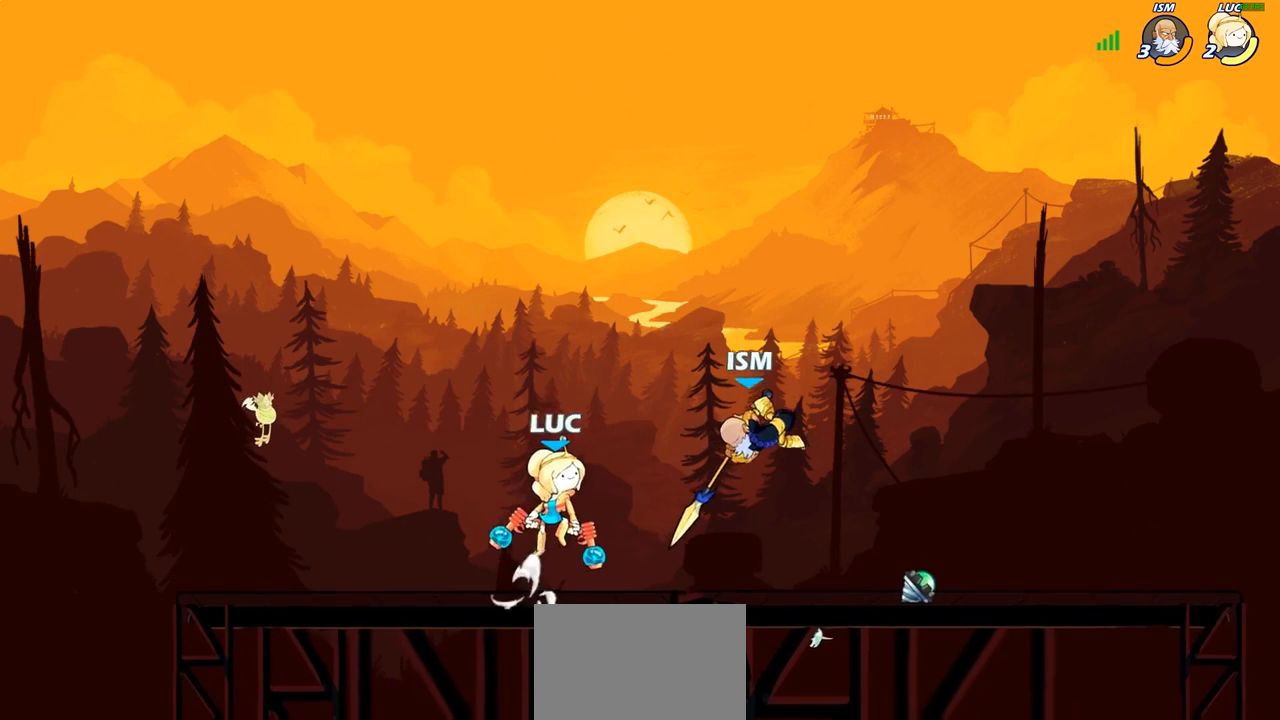
{"buttons": [], "left_stick": "center", "right_stick": "center", "events": [[67, "CROSS", "up"], [133, "left_stick", "down-right"], [217, "SQUARE", "down"], [283, "left_stick", "center"], [300, "SQUARE", "up"]]}
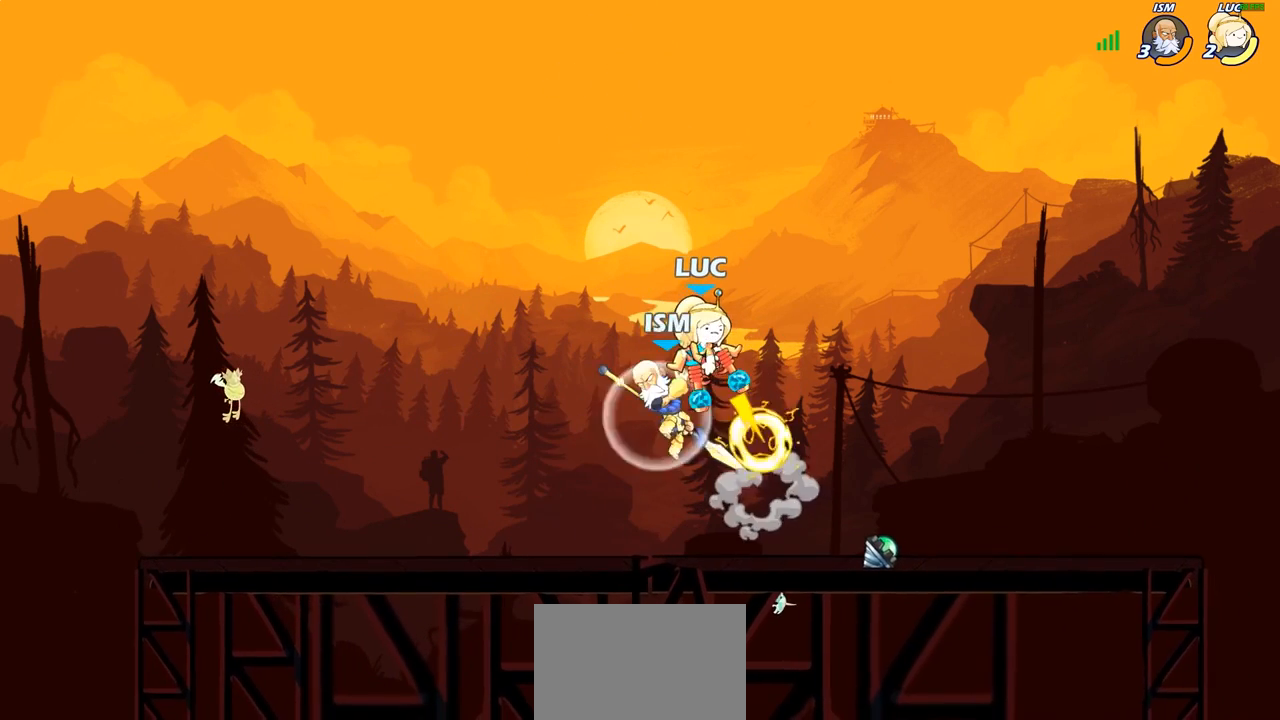
{"buttons": [], "left_stick": "right", "right_stick": "center", "events": [[150, "left_stick", "left"], [500, "left_stick", "right"]]}
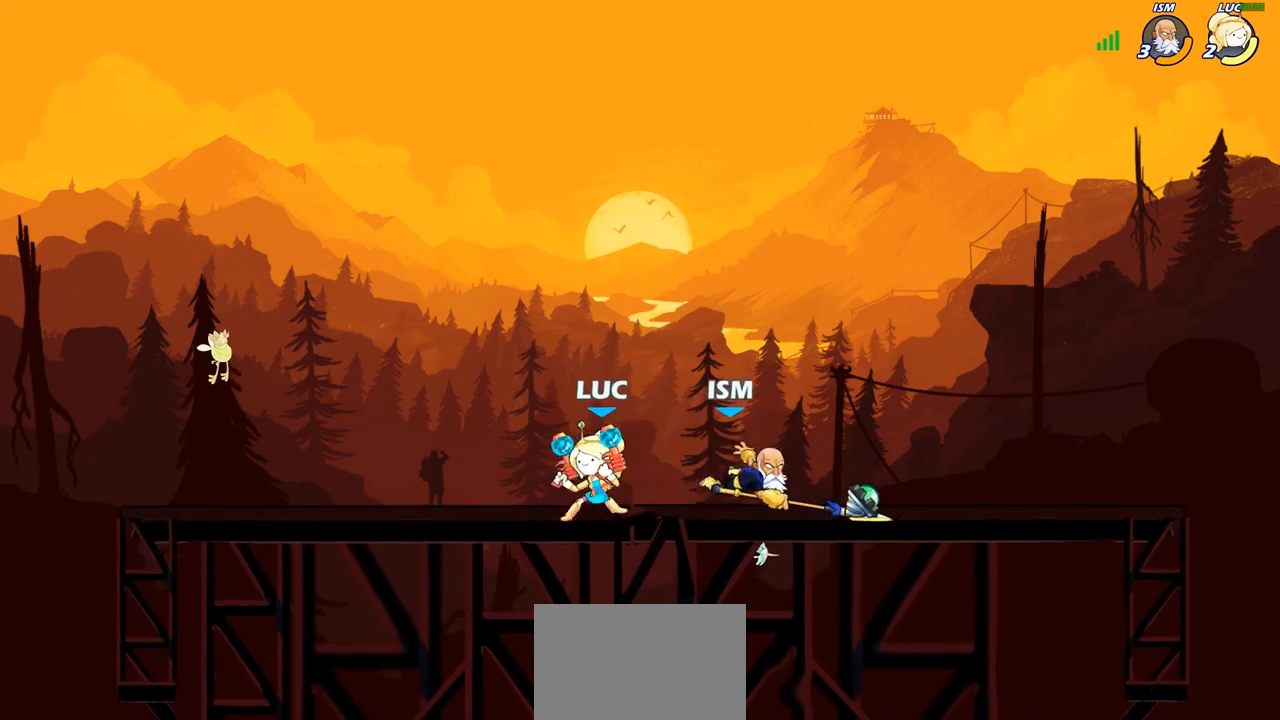
{"buttons": [], "left_stick": "center", "right_stick": "center", "events": [[67, "SQUARE", "down"], [150, "SQUARE", "up"], [217, "left_stick", "center"]]}
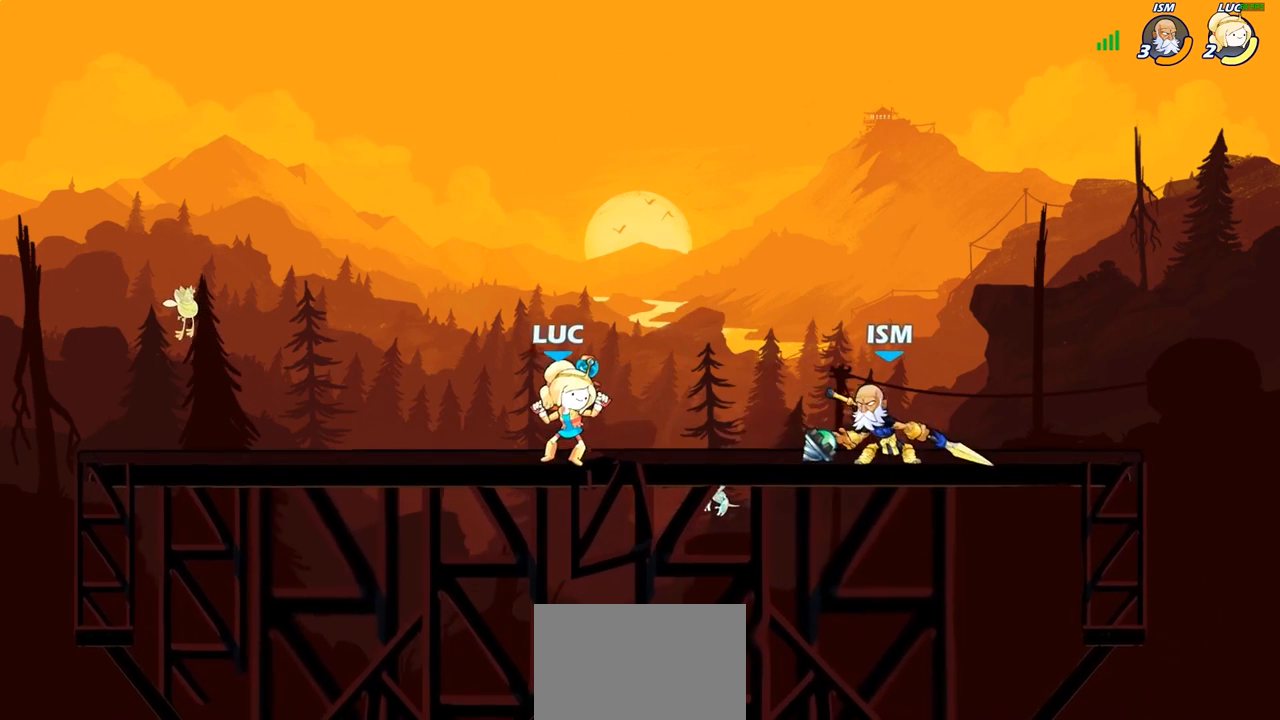
{"buttons": ["R2"], "left_stick": "center", "right_stick": "center", "events": [[100, "left_stick", "right"], [150, "left_stick", "center"], [300, "R2", "down"]]}
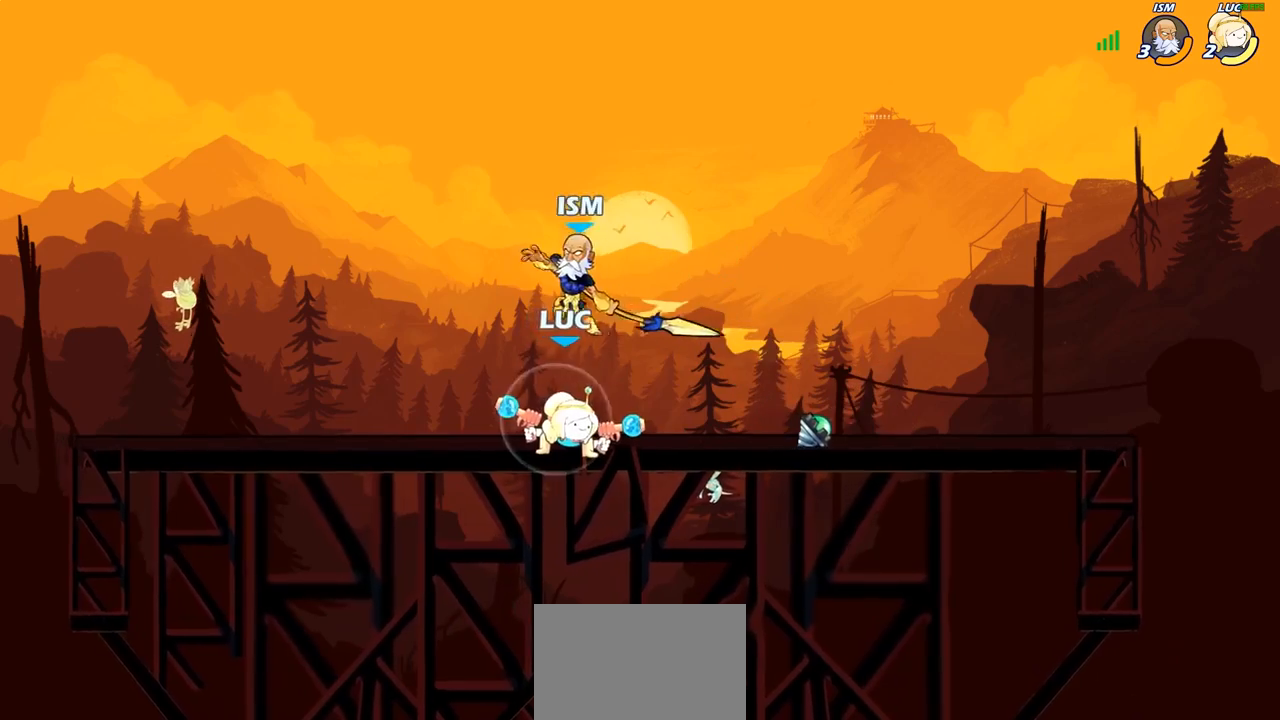
{"buttons": [], "left_stick": "center", "right_stick": "center", "events": [[183, "R2", "up"], [217, "left_stick", "left"], [250, "CIRCLE", "down"], [317, "CIRCLE", "up"], [333, "left_stick", "center"]]}
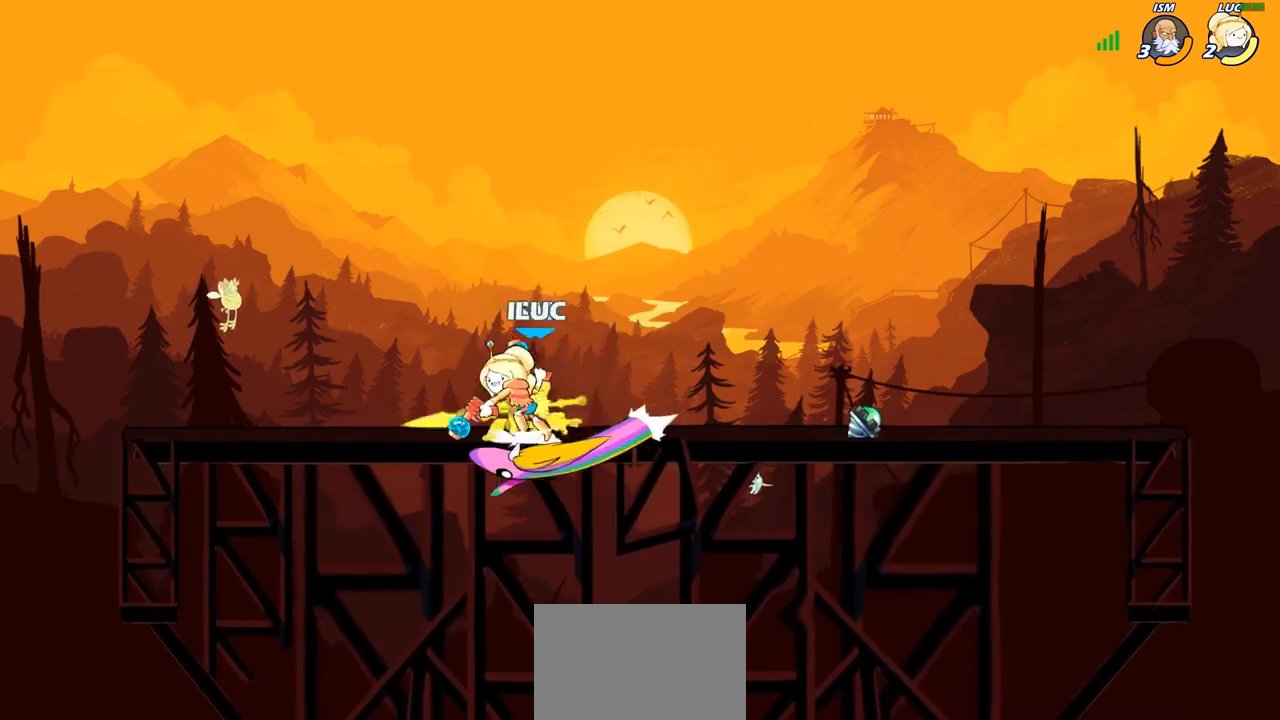
{"buttons": [], "left_stick": "center", "right_stick": "center", "events": []}
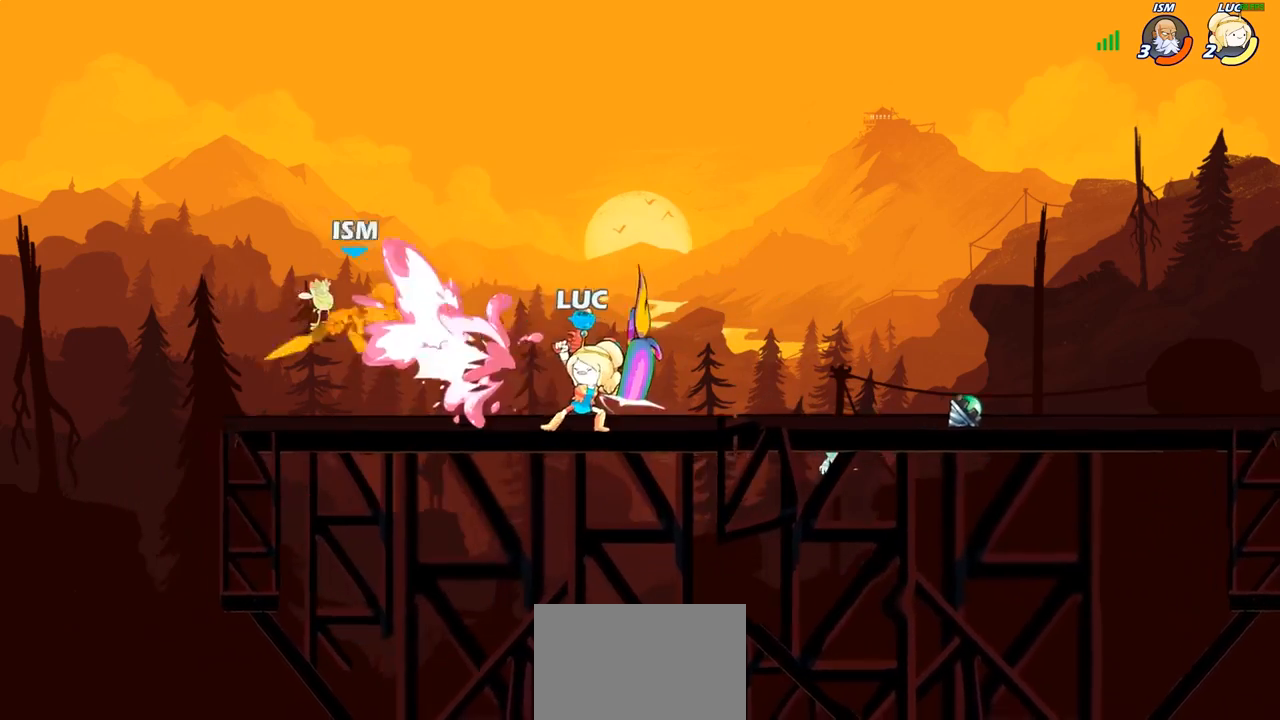
{"buttons": [], "left_stick": "up-left", "right_stick": "center", "events": [[500, "left_stick", "up-left"]]}